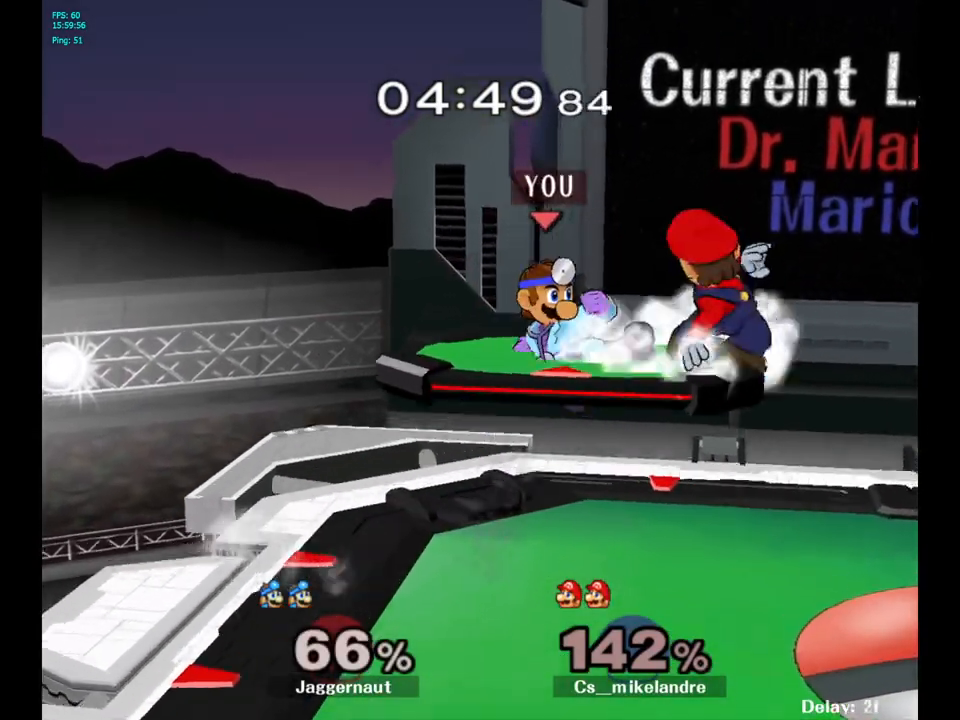
Gameplay with a controller (Nintendo layout); each line is a JSON object with the inputs held at the frame after it. "events" lists button and stick changes between this image and that frame as [ms after this image, input, new state], when the widget could be followed in between. Not read: L3 R3.
{"buttons": [], "left_stick": "right", "right_stick": "center", "events": [[50, "left_stick", "right"], [117, "A", "up"]]}
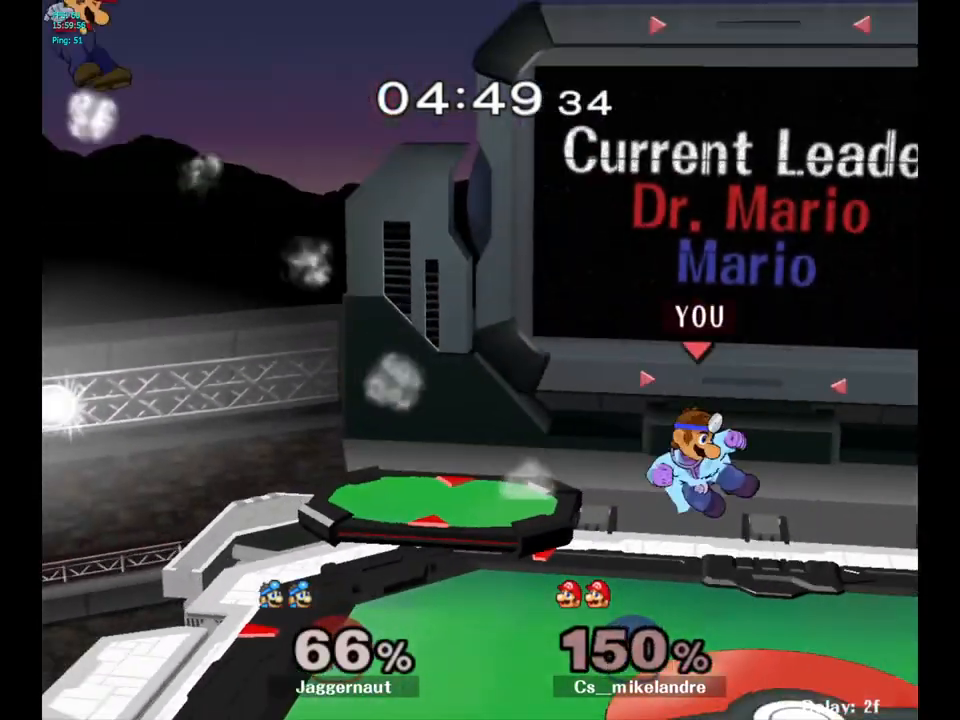
{"buttons": ["Y"], "left_stick": "left", "right_stick": "center", "events": [[117, "left_stick", "left"], [233, "left_stick", "center"], [383, "left_stick", "left"], [467, "Y", "down"]]}
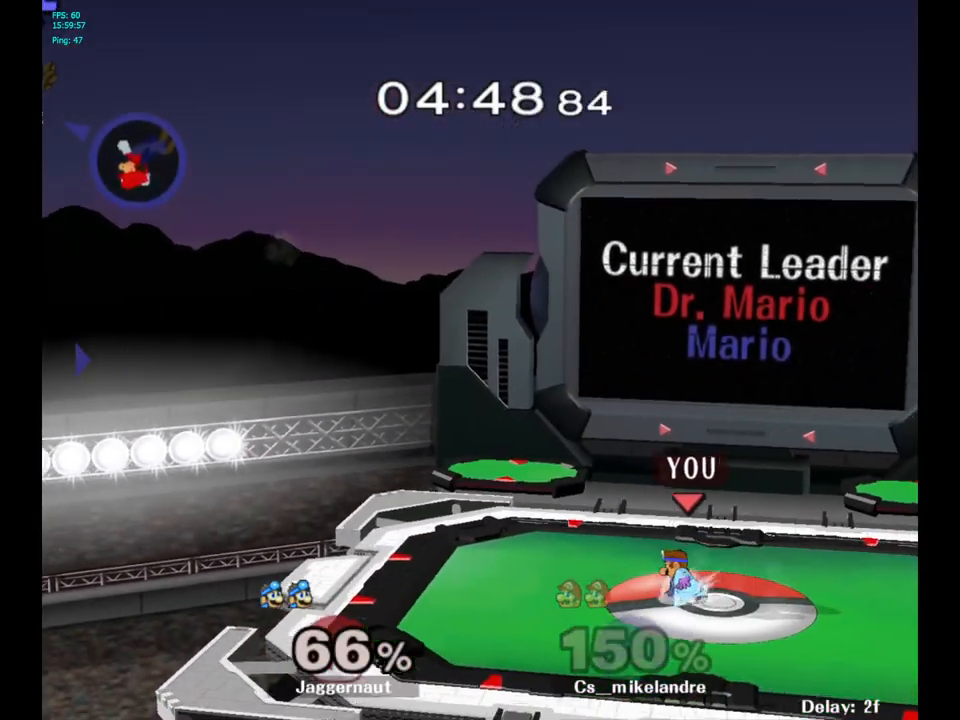
{"buttons": [], "left_stick": "left", "right_stick": "center", "events": [[217, "left_stick", "down-left"], [250, "R1", "down"], [350, "Y", "up"], [367, "left_stick", "center"], [400, "R1", "up"], [500, "left_stick", "left"]]}
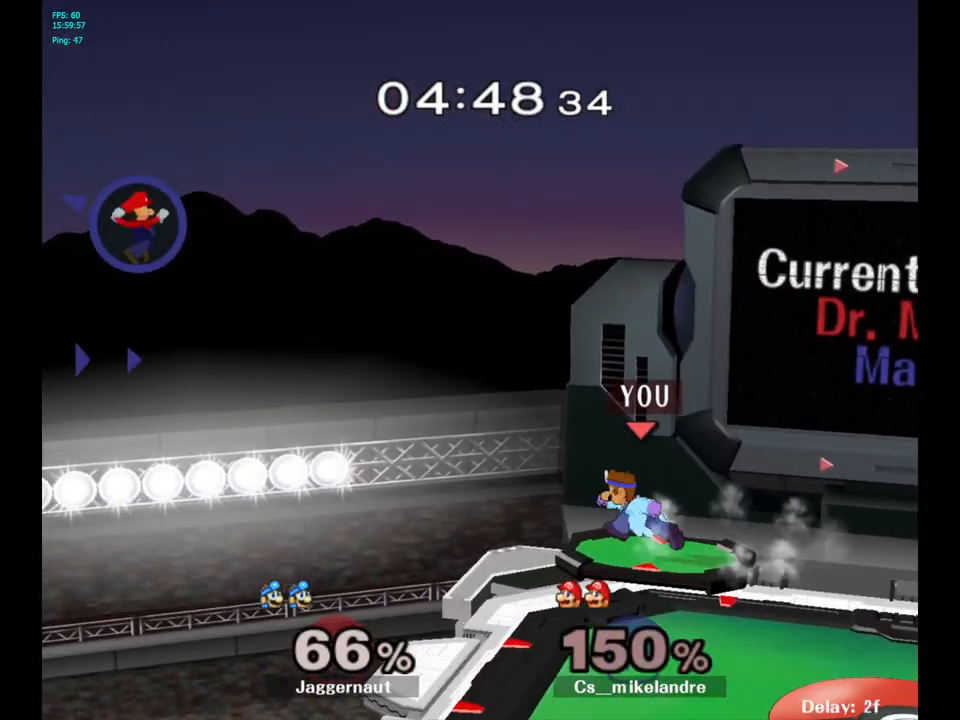
{"buttons": [], "left_stick": "center", "right_stick": "center", "events": [[200, "left_stick", "down-left"], [383, "left_stick", "center"]]}
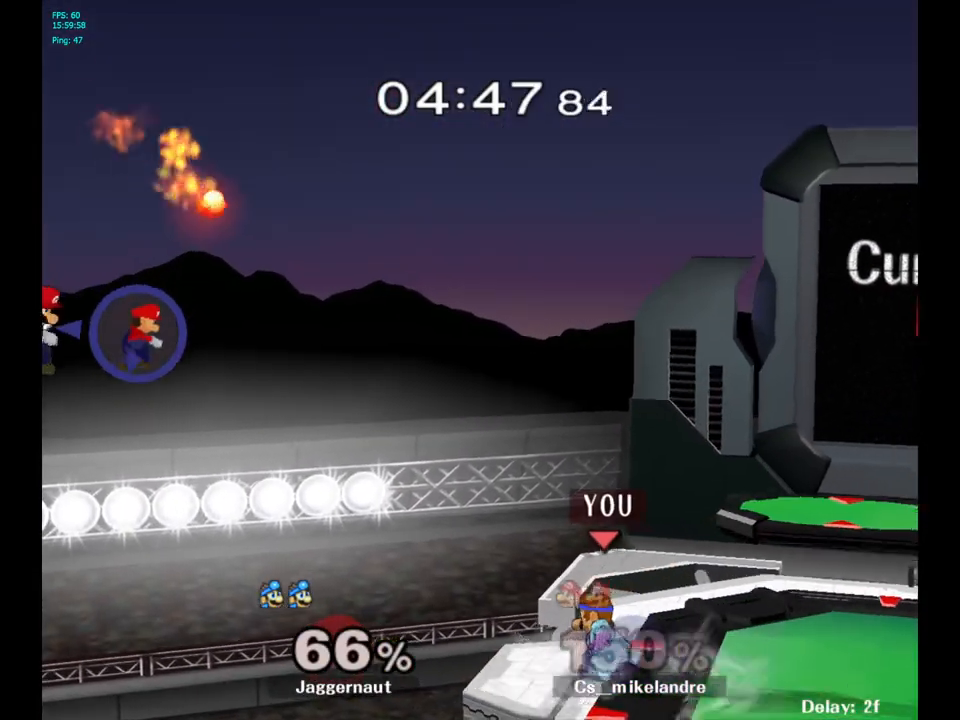
{"buttons": [], "left_stick": "center", "right_stick": "center", "events": [[33, "B", "down"], [133, "B", "up"]]}
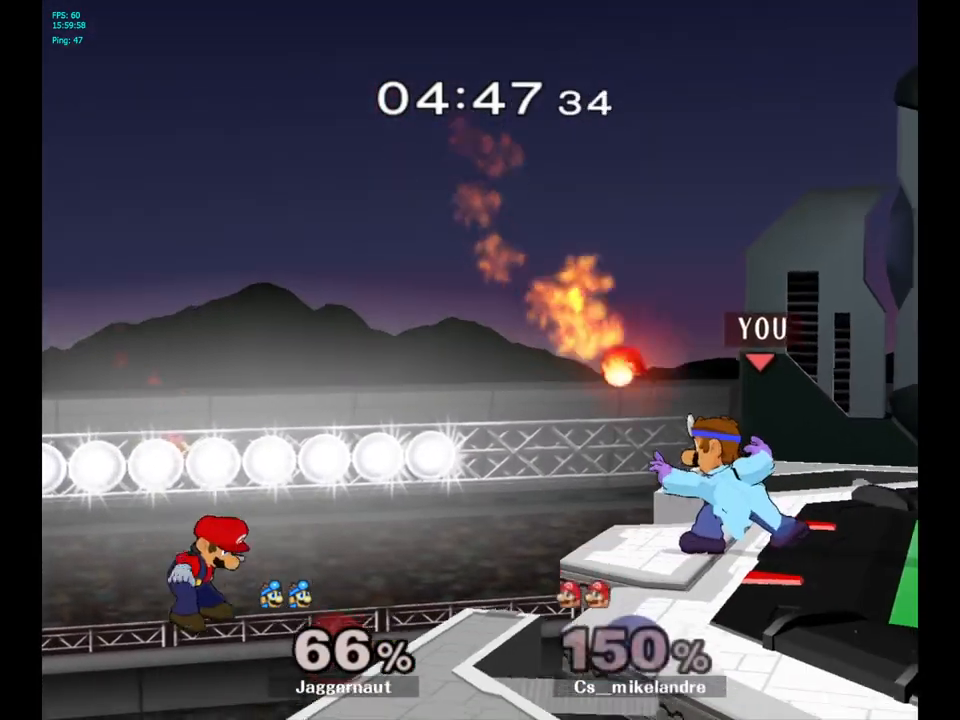
{"buttons": [], "left_stick": "center", "right_stick": "center", "events": [[367, "Y", "down"], [400, "Y", "up"]]}
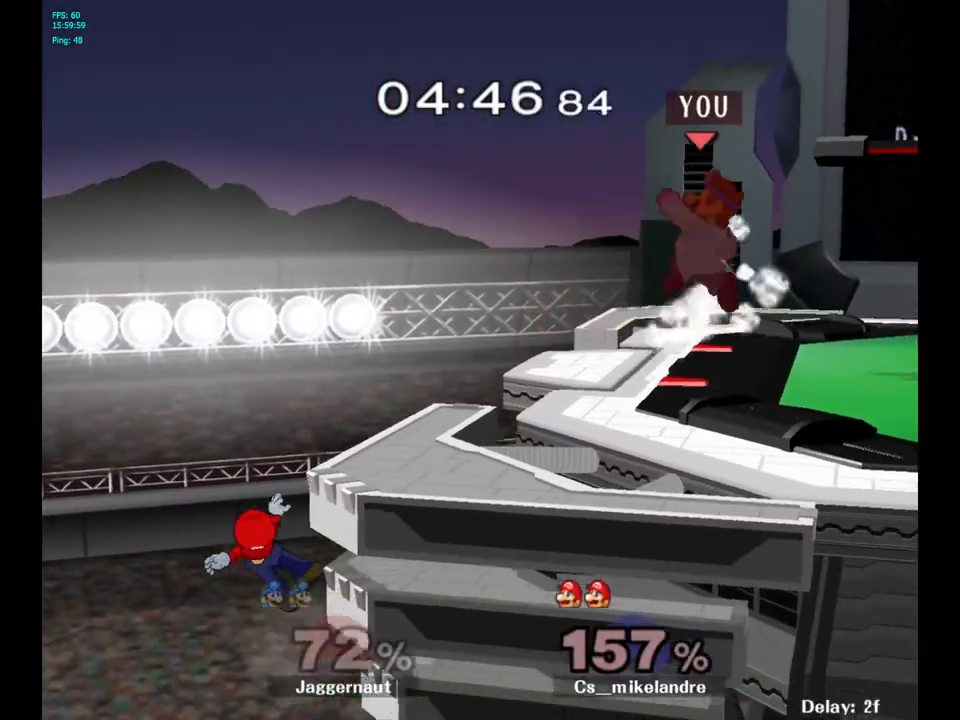
{"buttons": [], "left_stick": "down", "right_stick": "center", "events": [[417, "left_stick", "down"]]}
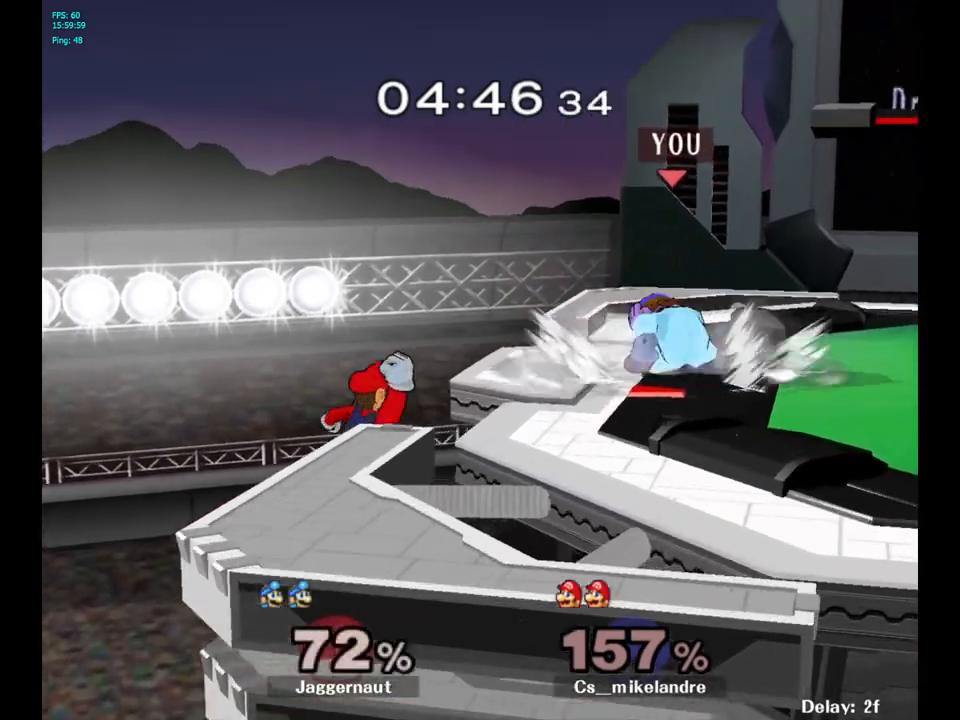
{"buttons": ["Y", "R1"], "left_stick": "down-right", "right_stick": "center", "events": [[100, "left_stick", "center"], [317, "Y", "down"], [317, "left_stick", "down-right"], [400, "R1", "down"]]}
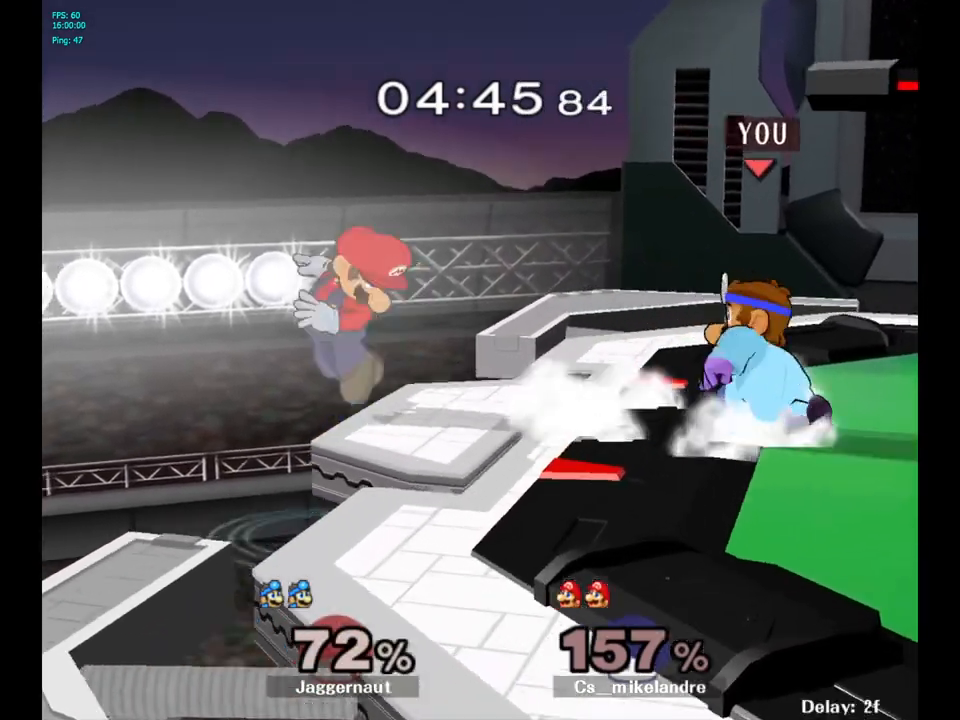
{"buttons": ["A"], "left_stick": "center", "right_stick": "center", "events": [[17, "Y", "up"], [33, "R1", "up"], [33, "left_stick", "center"], [150, "left_stick", "left"], [183, "A", "down"], [283, "left_stick", "center"]]}
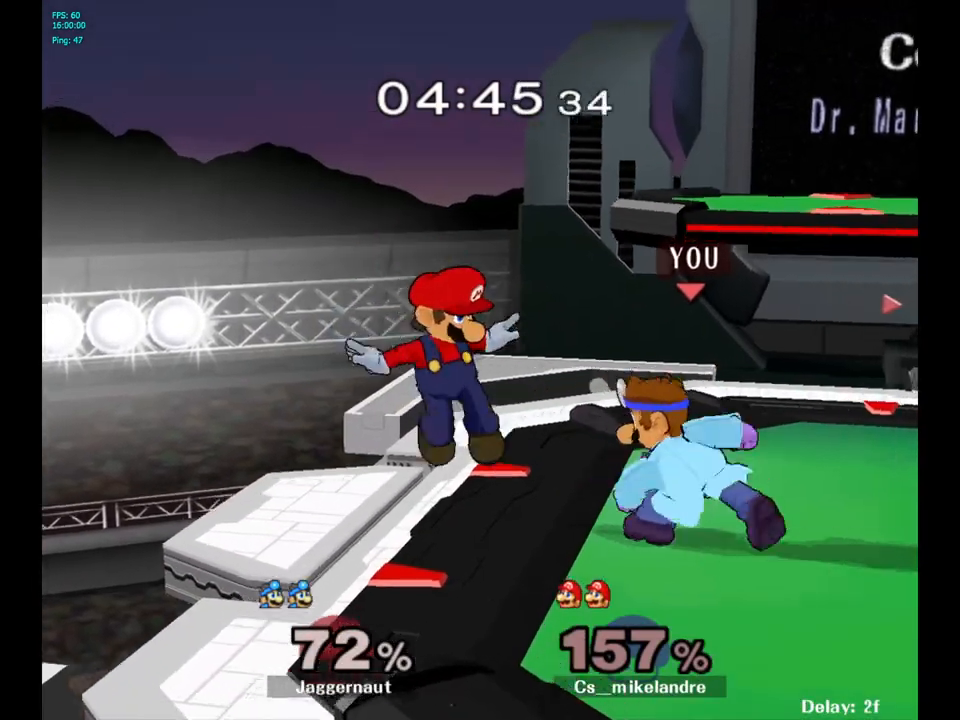
{"buttons": [], "left_stick": "center", "right_stick": "center", "events": [[67, "A", "up"], [183, "A", "down"], [283, "A", "up"]]}
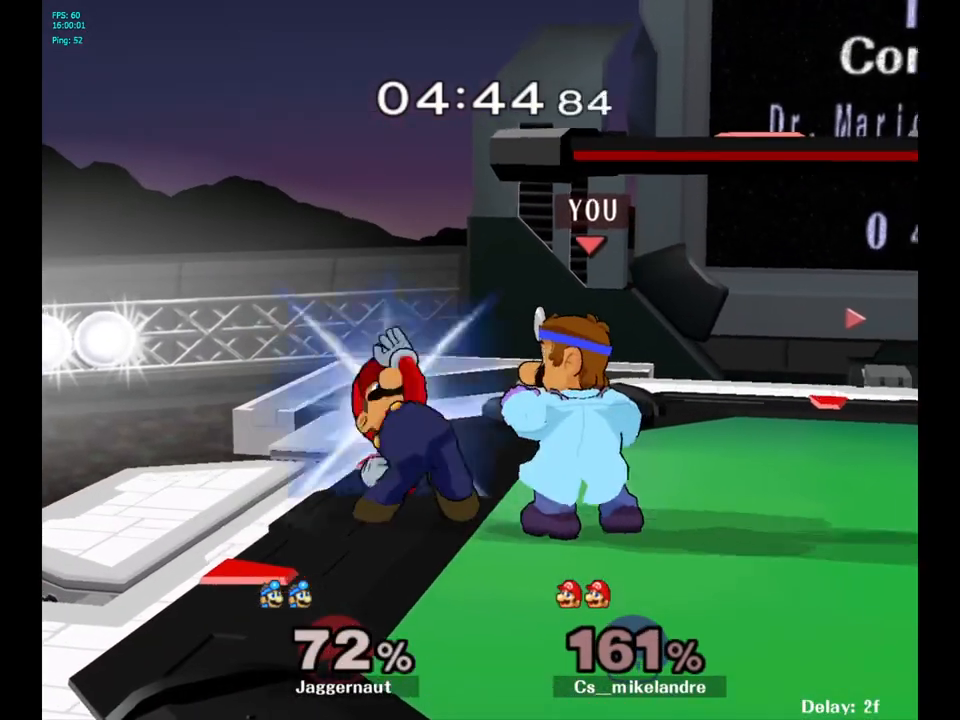
{"buttons": [], "left_stick": "center", "right_stick": "center", "events": [[67, "Z", "down"], [167, "Z", "up"]]}
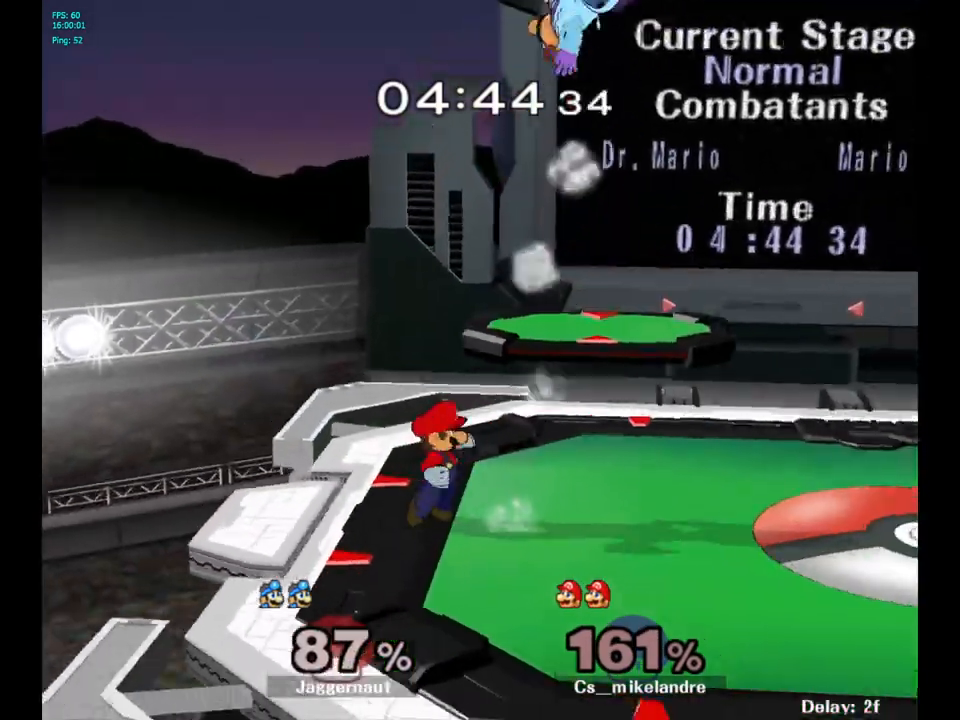
{"buttons": [], "left_stick": "up-right", "right_stick": "center", "events": [[167, "left_stick", "right"], [417, "left_stick", "up-right"]]}
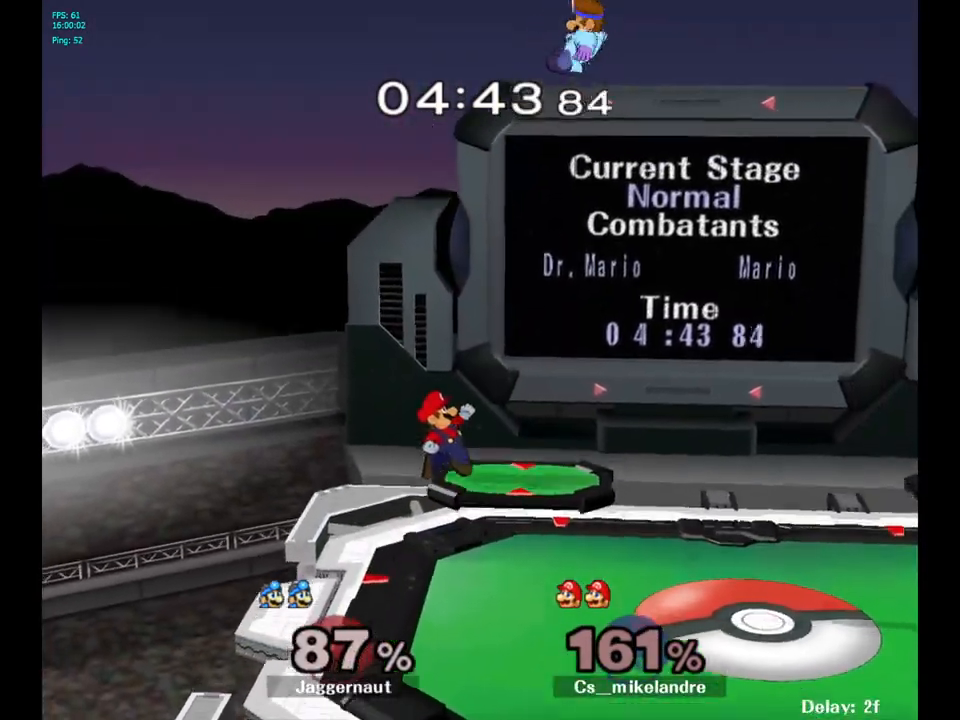
{"buttons": [], "left_stick": "down", "right_stick": "down", "events": [[100, "left_stick", "center"], [350, "right_stick", "down"], [367, "left_stick", "left"], [450, "left_stick", "down"]]}
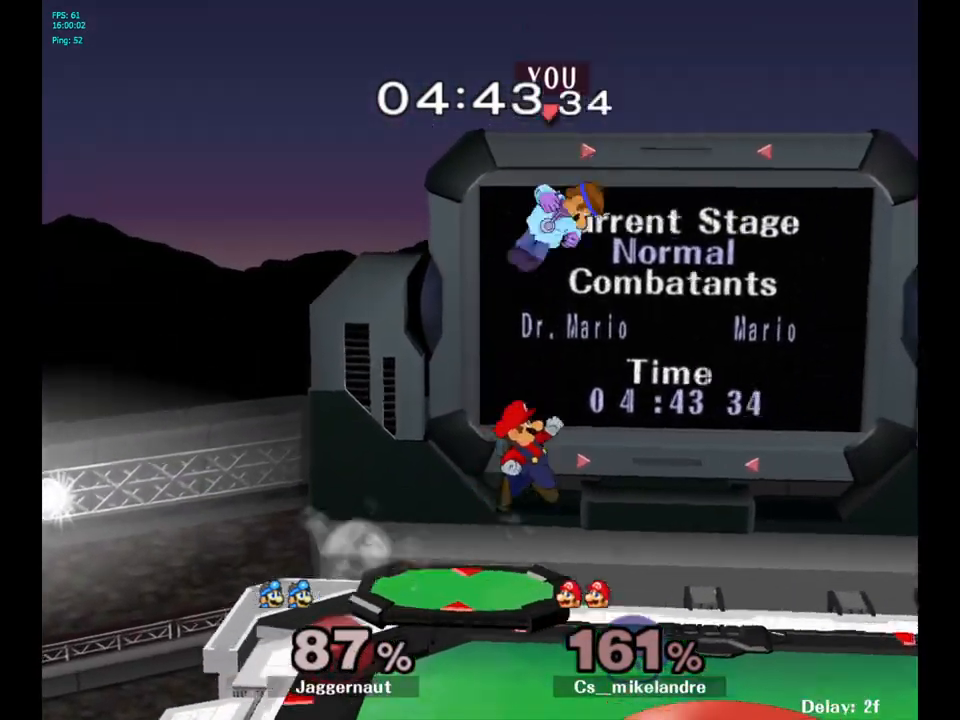
{"buttons": [], "left_stick": "right", "right_stick": "center", "events": [[17, "right_stick", "center"], [67, "left_stick", "right"]]}
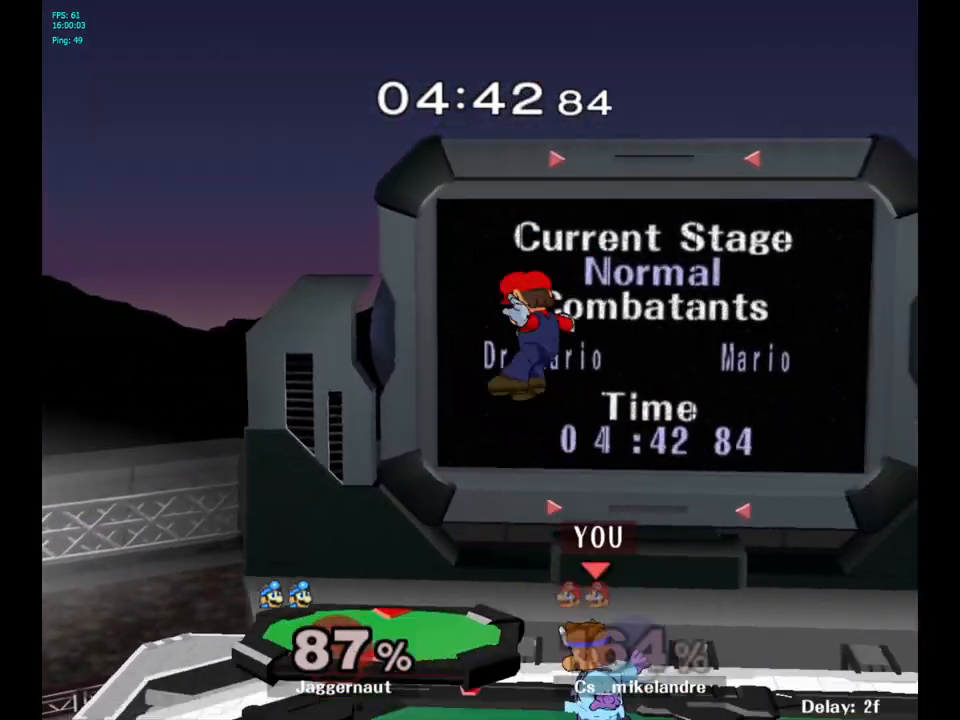
{"buttons": [], "left_stick": "up", "right_stick": "center", "events": [[150, "left_stick", "up"], [300, "A", "down"], [383, "A", "up"]]}
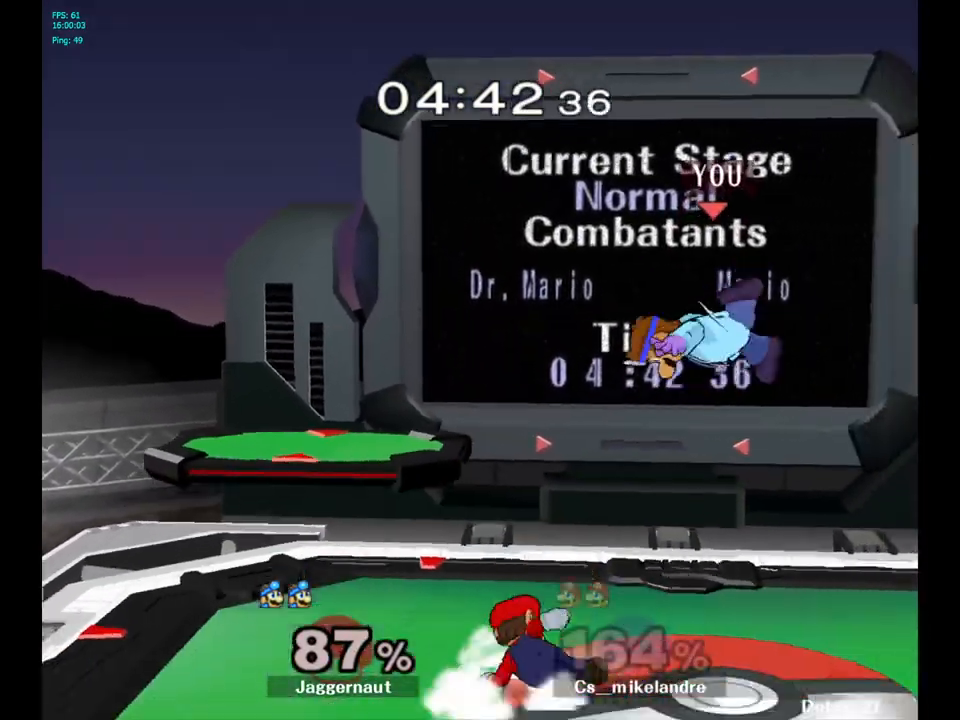
{"buttons": [], "left_stick": "center", "right_stick": "center", "events": [[33, "left_stick", "right"], [450, "left_stick", "center"]]}
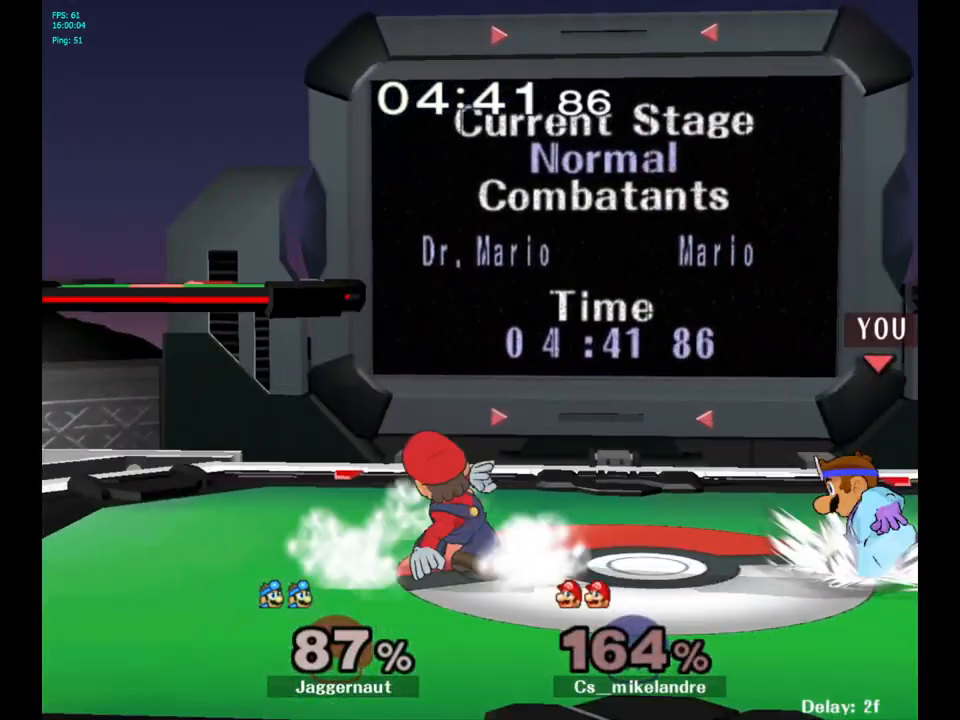
{"buttons": [], "left_stick": "left", "right_stick": "center", "events": [[67, "left_stick", "left"], [100, "Y", "down"], [117, "Y", "up"], [183, "left_stick", "center"], [233, "A", "down"], [317, "A", "up"], [400, "left_stick", "left"]]}
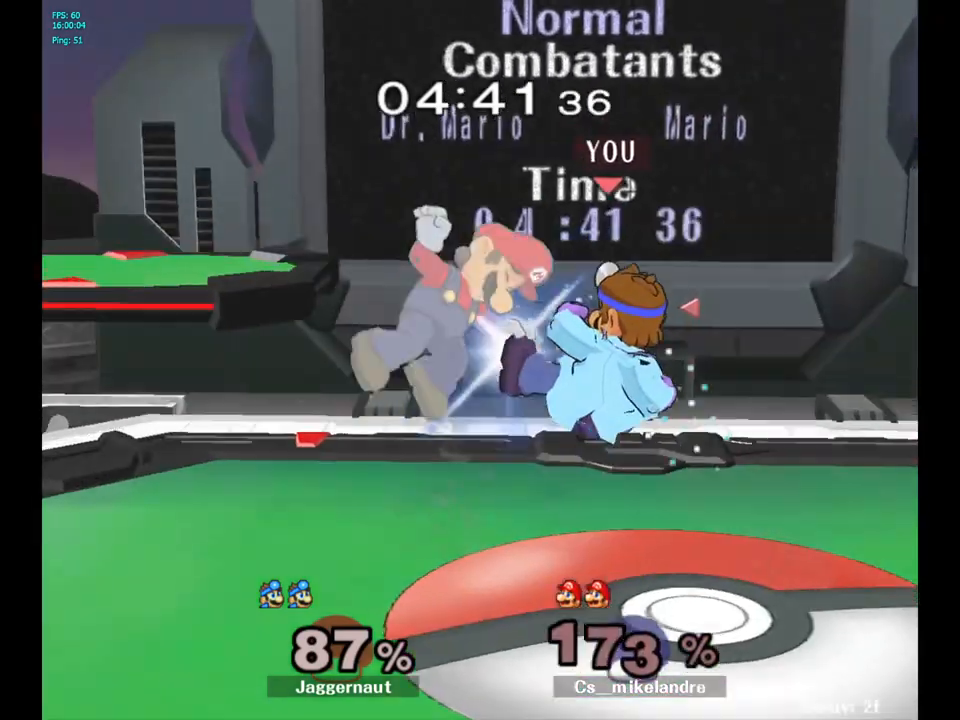
{"buttons": [], "left_stick": "center", "right_stick": "center", "events": [[150, "left_stick", "down-left"], [167, "R1", "down"], [333, "R1", "up"], [367, "left_stick", "center"]]}
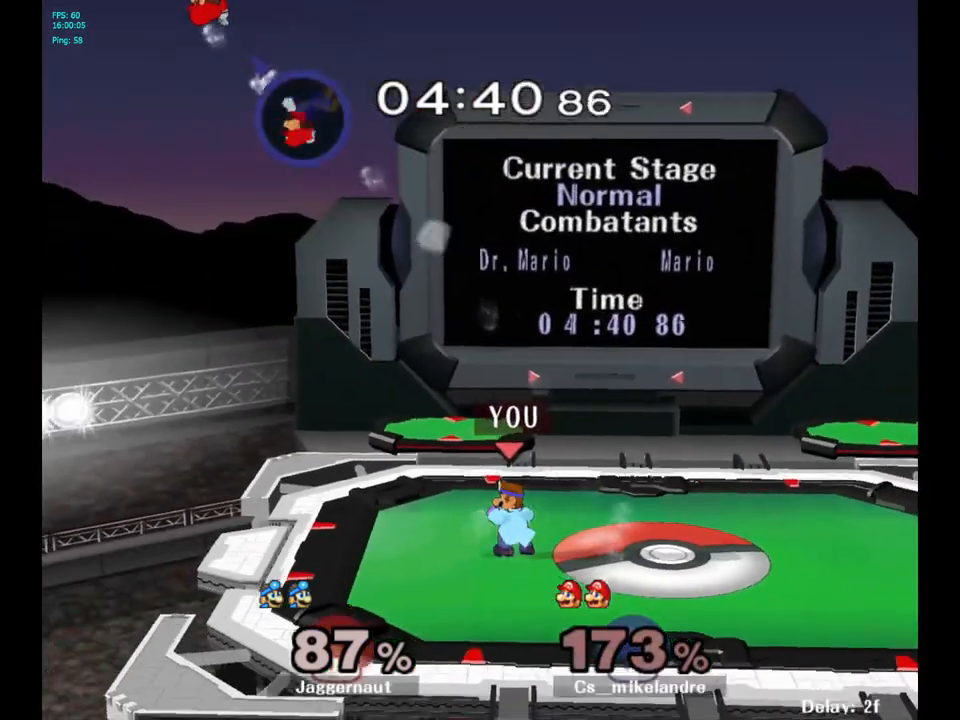
{"buttons": [], "left_stick": "center", "right_stick": "center", "events": [[50, "Y", "down"], [183, "left_stick", "left"], [317, "R1", "down"], [333, "left_stick", "down-left"], [450, "Y", "up"], [483, "R1", "up"], [500, "left_stick", "center"]]}
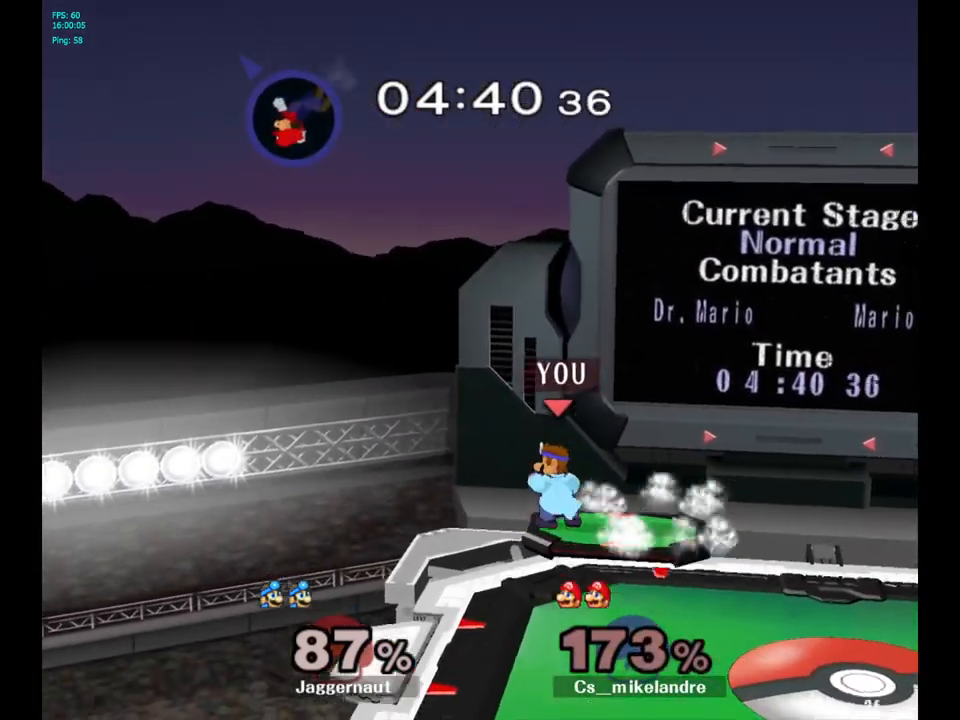
{"buttons": [], "left_stick": "center", "right_stick": "center", "events": [[167, "left_stick", "down"], [433, "left_stick", "center"]]}
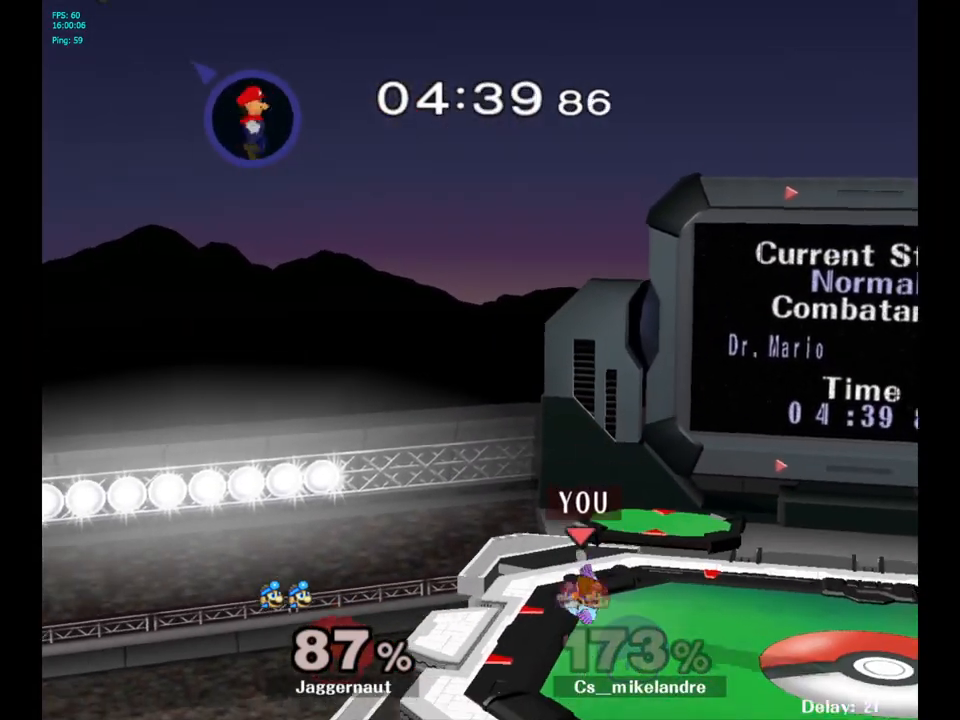
{"buttons": ["B"], "left_stick": "center", "right_stick": "center", "events": [[117, "B", "down"], [233, "B", "up"], [300, "B", "down"], [383, "B", "up"], [450, "B", "down"]]}
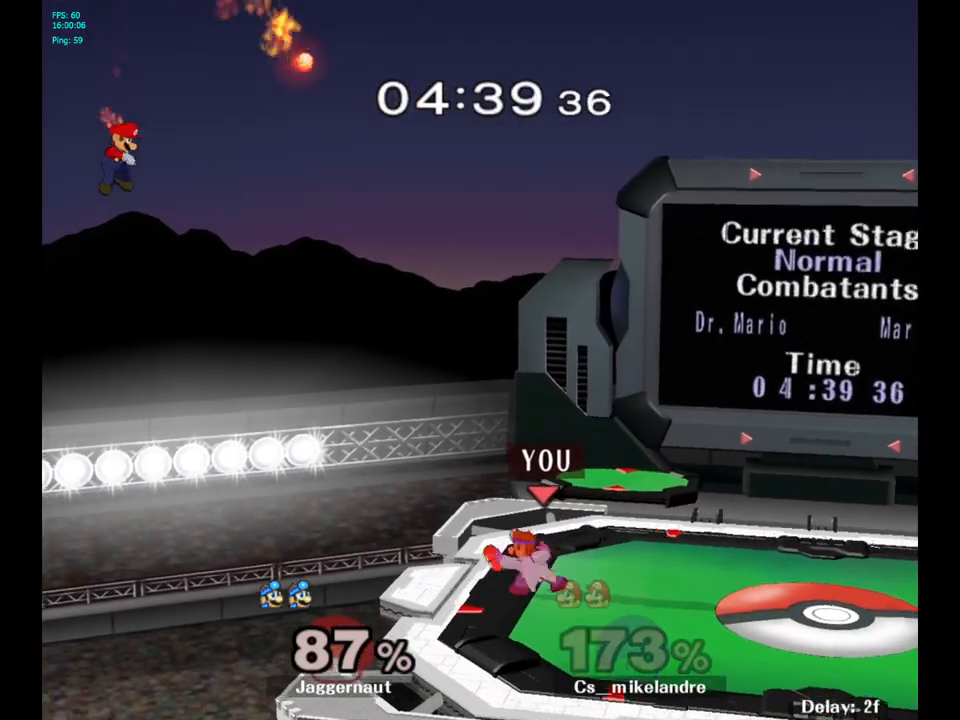
{"buttons": ["B"], "left_stick": "center", "right_stick": "center", "events": [[50, "B", "up"], [117, "B", "down"], [233, "B", "up"], [300, "B", "down"], [400, "B", "up"], [467, "B", "down"]]}
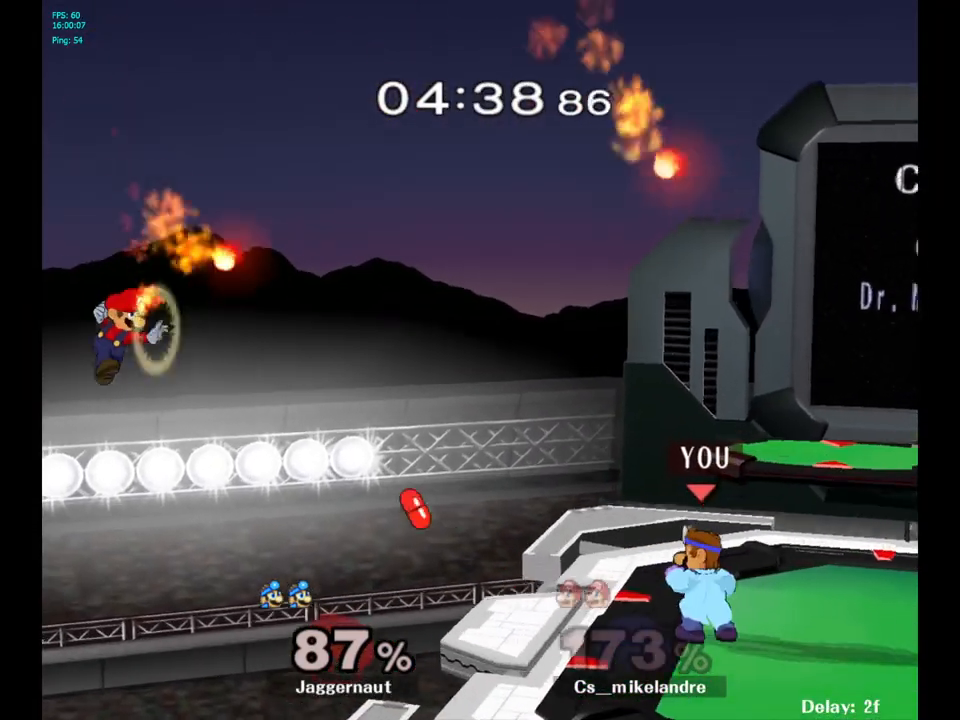
{"buttons": [], "left_stick": "left", "right_stick": "center", "events": [[67, "B", "up"], [133, "B", "down"], [217, "B", "up"], [300, "B", "down"], [400, "B", "up"], [500, "left_stick", "left"]]}
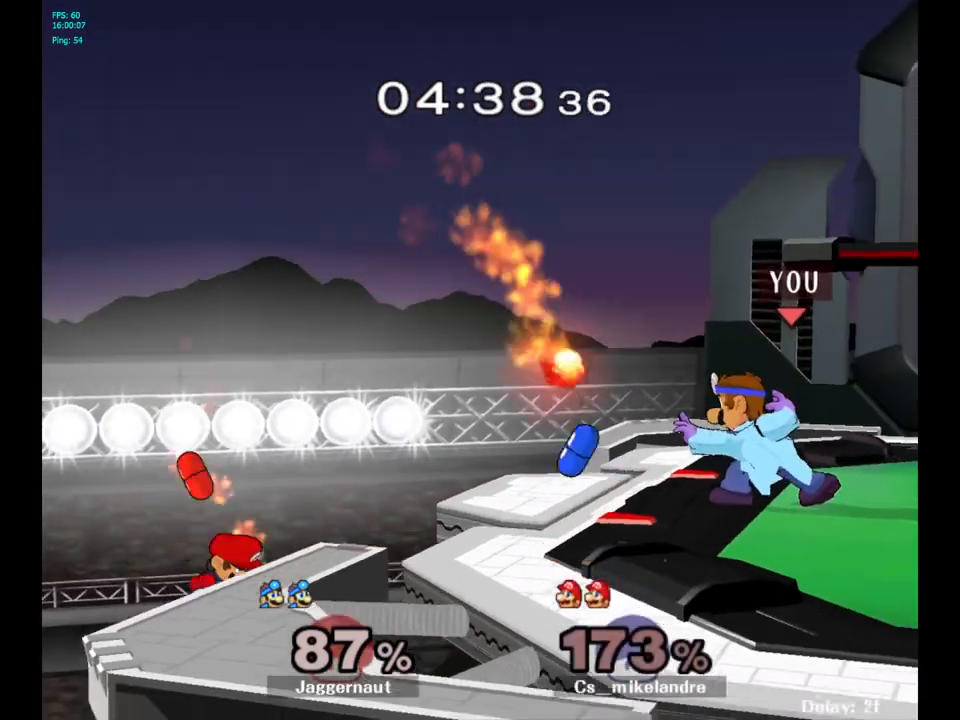
{"buttons": [], "left_stick": "left", "right_stick": "center", "events": []}
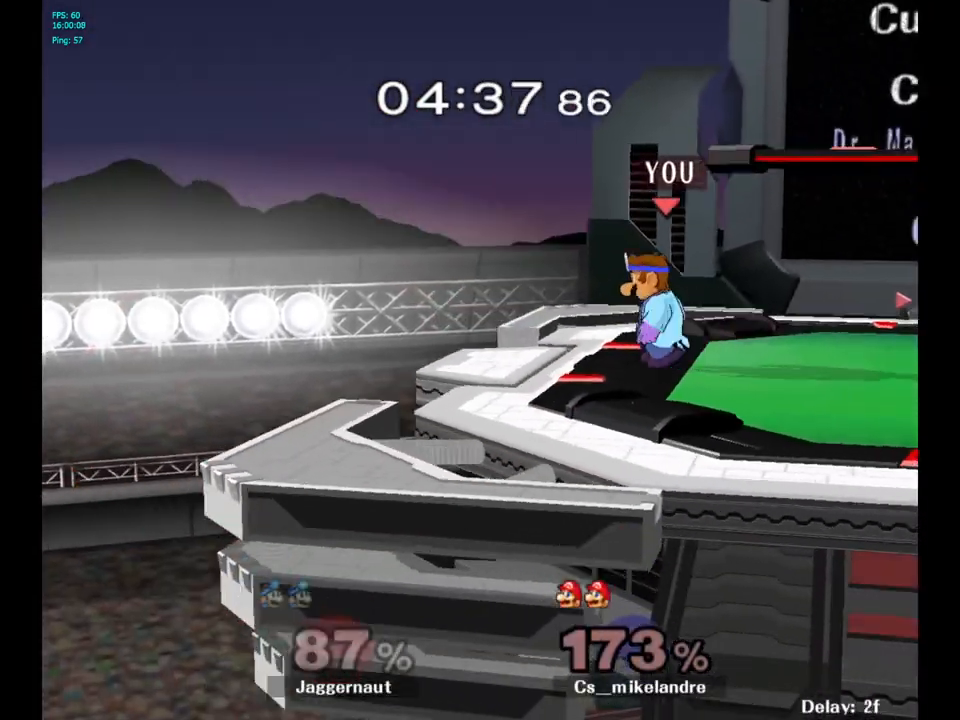
{"buttons": [], "left_stick": "center", "right_stick": "center", "events": [[117, "left_stick", "center"], [267, "Y", "down"], [267, "left_stick", "down-right"], [283, "Y", "up"], [300, "Y", "down"], [317, "R1", "down"], [467, "Y", "up"], [467, "left_stick", "center"], [483, "R1", "up"]]}
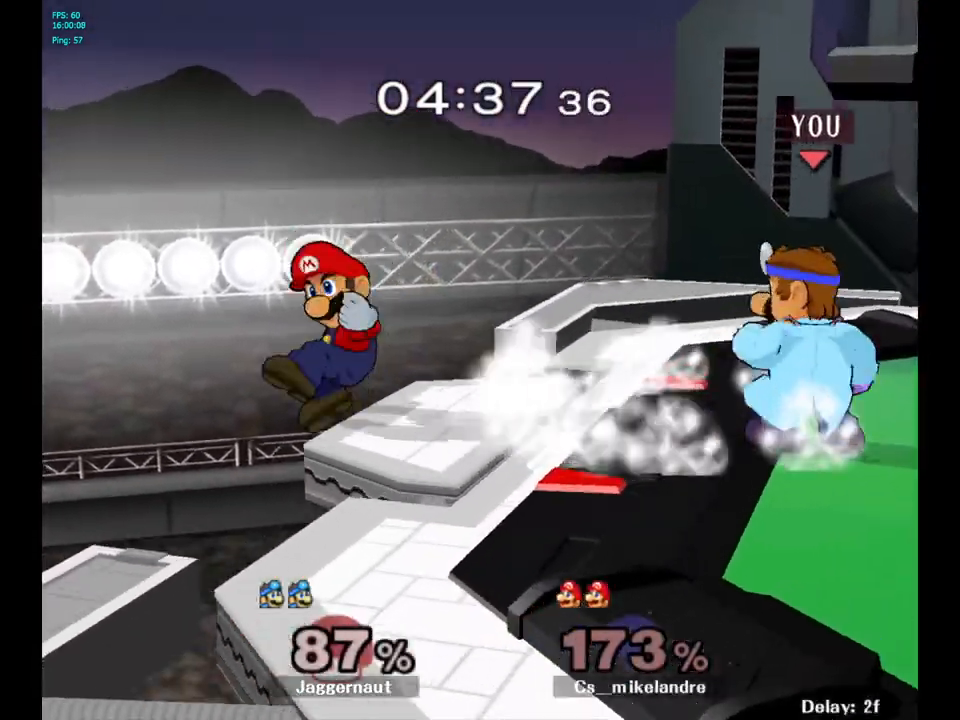
{"buttons": [], "left_stick": "center", "right_stick": "center", "events": [[350, "left_stick", "left"], [367, "Y", "down"], [417, "Y", "up"], [450, "left_stick", "center"]]}
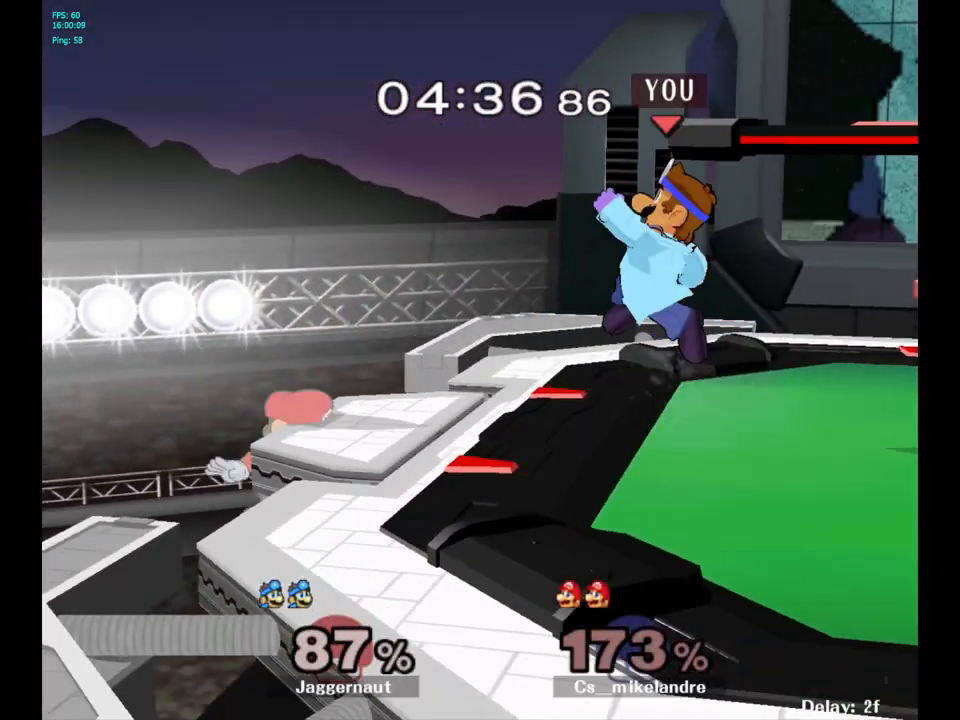
{"buttons": [], "left_stick": "center", "right_stick": "center", "events": [[150, "Y", "down"], [283, "Y", "up"], [417, "left_stick", "left"], [483, "left_stick", "center"]]}
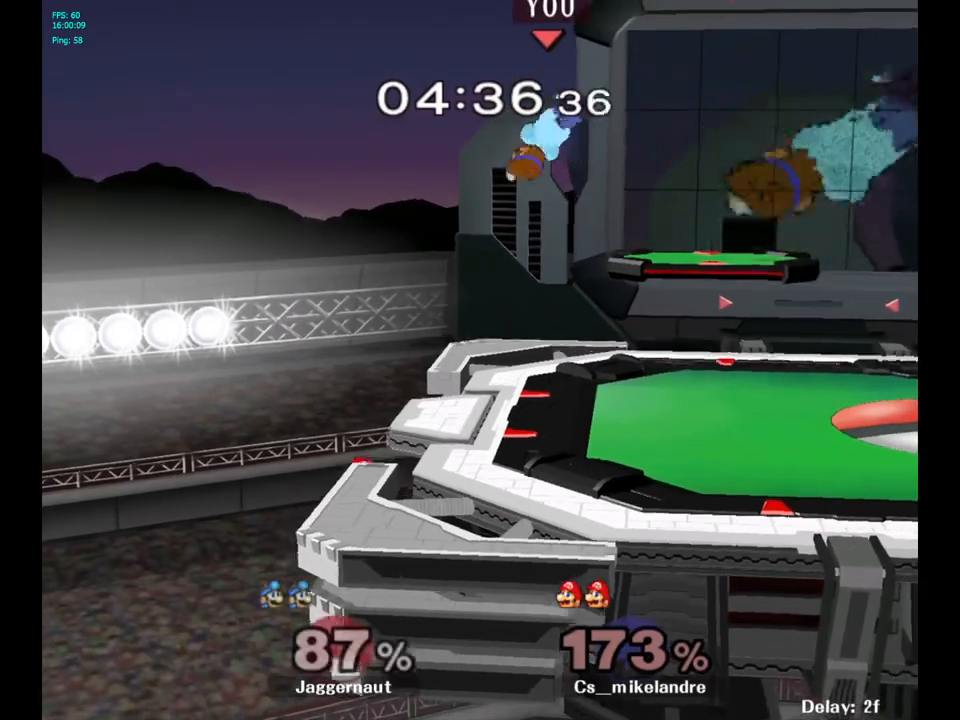
{"buttons": [], "left_stick": "down-right", "right_stick": "center", "events": [[83, "left_stick", "right"], [350, "left_stick", "down-right"]]}
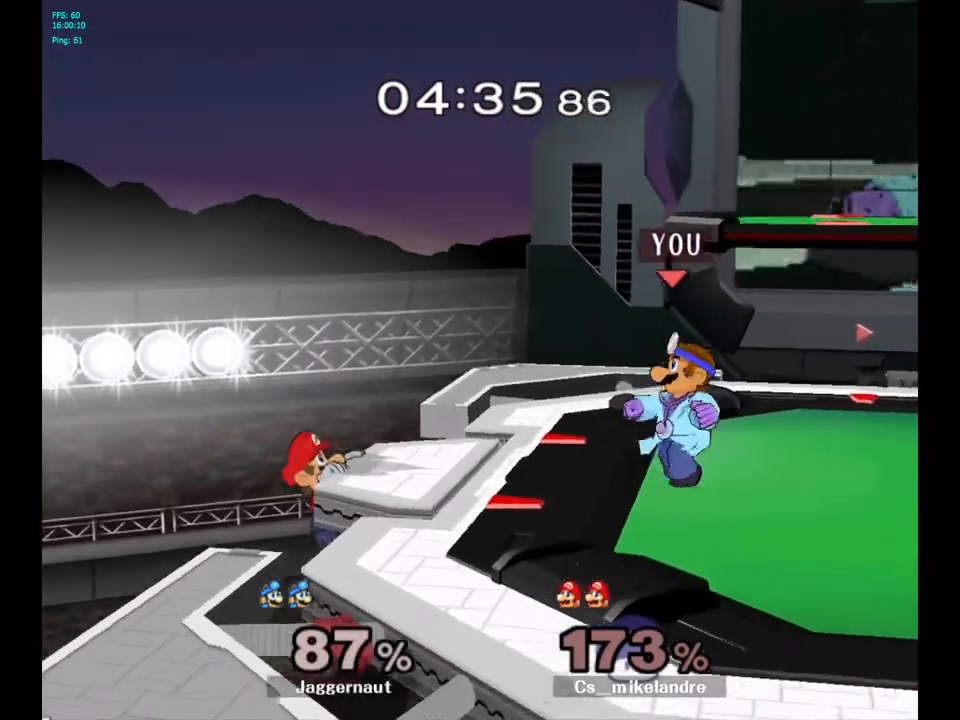
{"buttons": ["A"], "left_stick": "center", "right_stick": "center", "events": [[100, "left_stick", "center"], [233, "left_stick", "left"], [250, "Y", "down"], [300, "Y", "up"], [300, "left_stick", "center"], [417, "A", "down"]]}